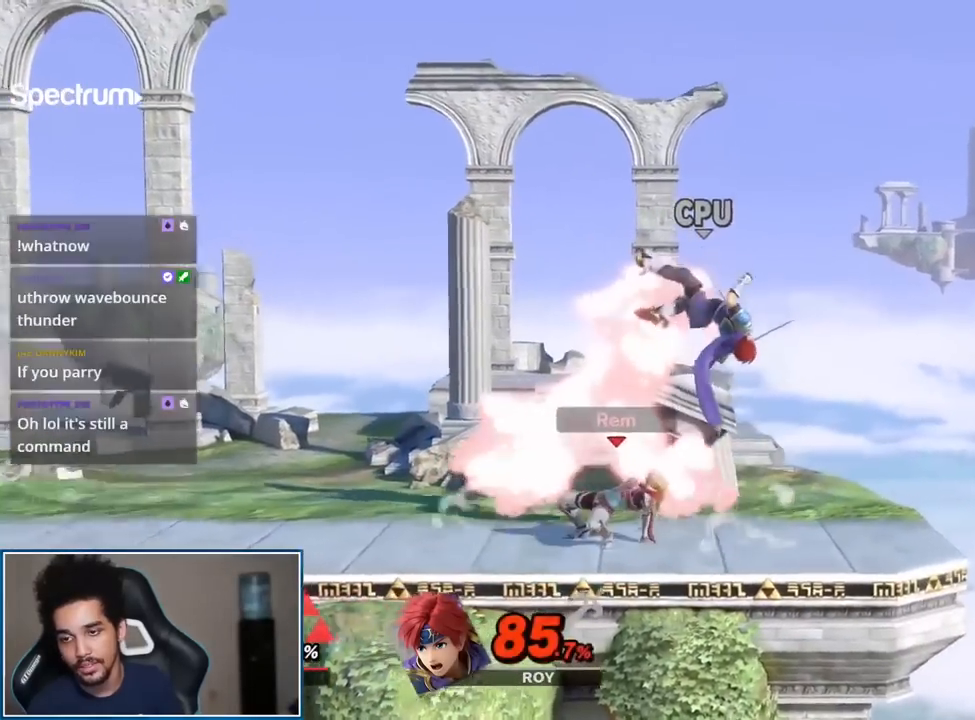
Gameplay with a controller (Nintendo layout); each line is a JSON object with the inputs held at the frame after it. "events" lists button and stick changes between this image and that frame as [ms after this image, input, new state], when the widget could be followed in between. Not read: L3 R3.
{"buttons": [], "left_stick": "down-right", "right_stick": "center"}
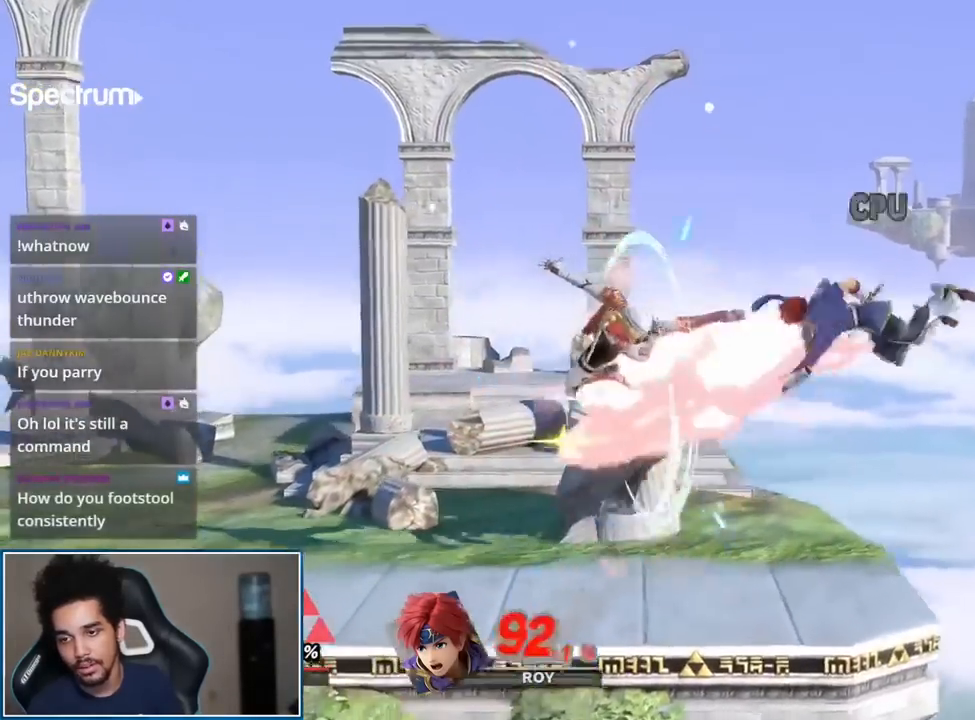
{"buttons": [], "left_stick": "center", "right_stick": "center", "events": [[83, "left_stick", "center"], [133, "L1", "down"], [133, "R1", "down"], [167, "A", "down"], [300, "A", "up"], [300, "L1", "up"], [300, "R1", "up"]]}
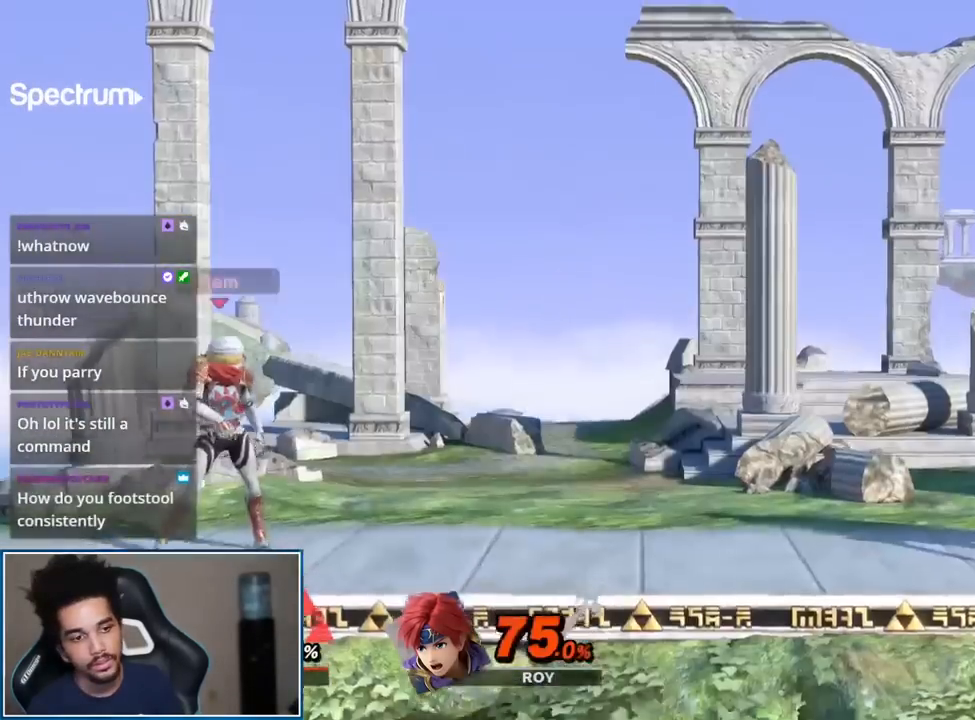
{"buttons": [], "left_stick": "right", "right_stick": "center", "events": [[17, "left_stick", "right"]]}
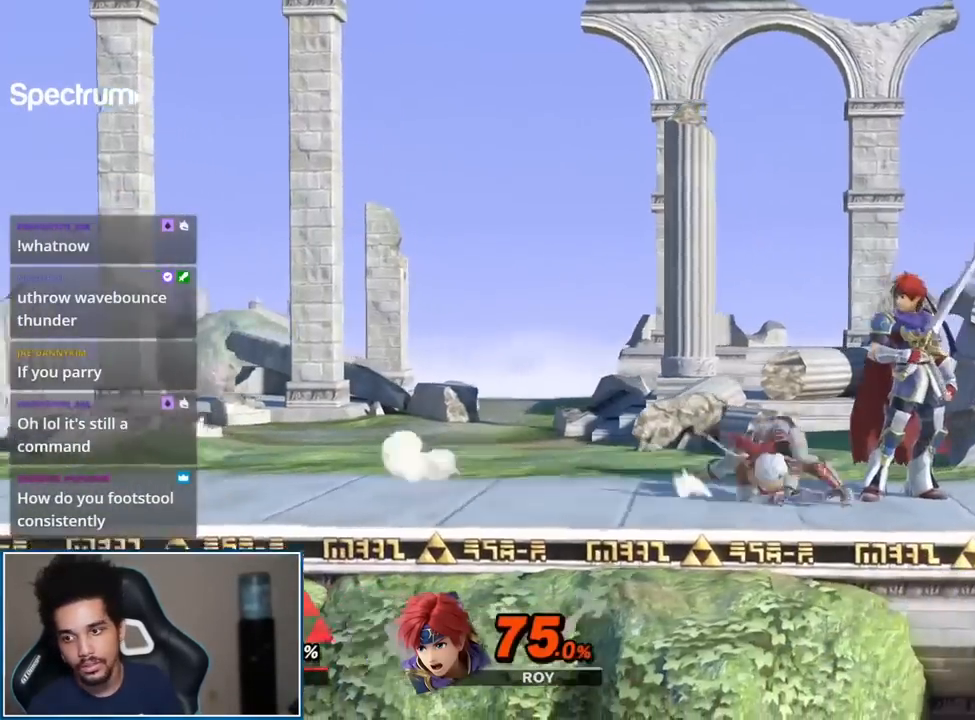
{"buttons": [], "left_stick": "left", "right_stick": "center", "events": [[17, "L1", "down"], [50, "left_stick", "left"], [133, "L1", "up"], [267, "right_stick", "down"], [367, "right_stick", "center"]]}
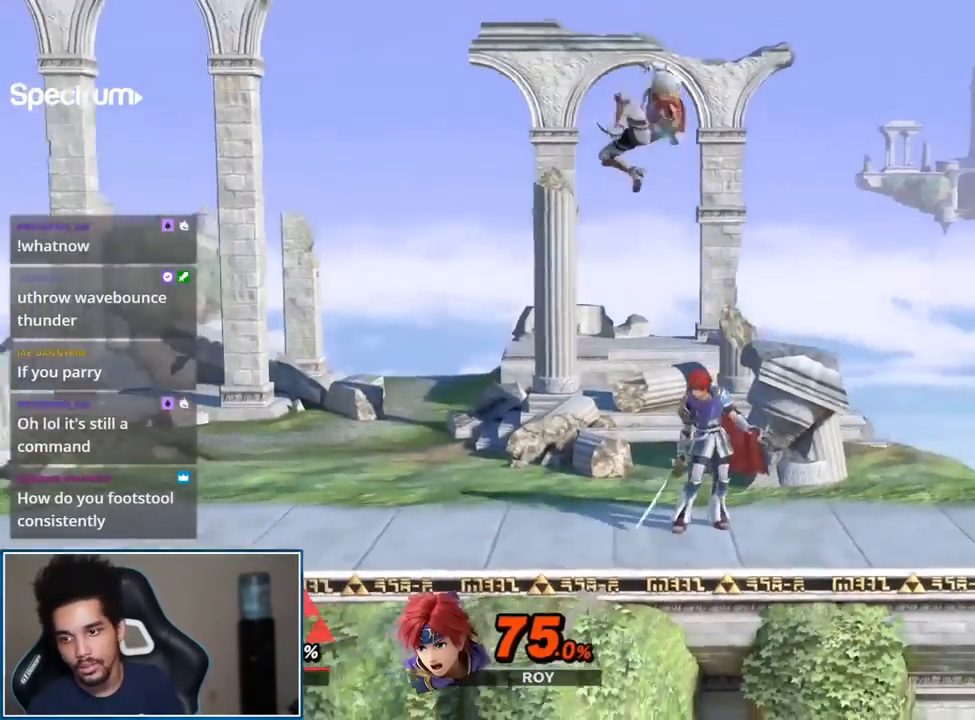
{"buttons": ["A", "L1", "R1"], "left_stick": "center", "right_stick": "center", "events": [[17, "left_stick", "center"], [400, "A", "down"], [400, "L1", "down"], [400, "R1", "down"]]}
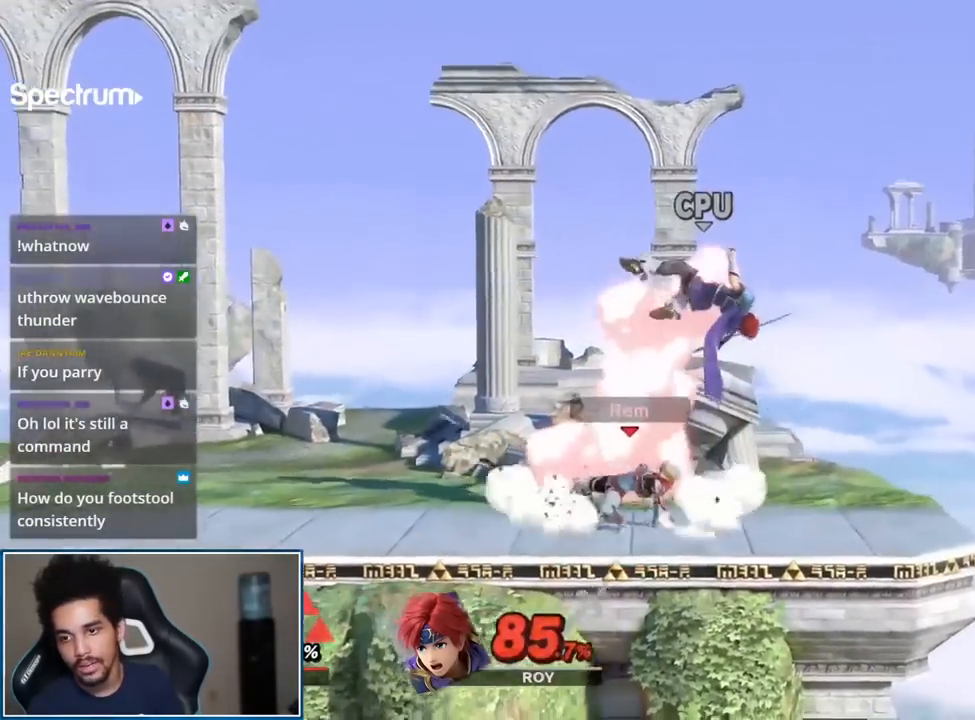
{"buttons": [], "left_stick": "center", "right_stick": "center", "events": [[17, "A", "up"], [17, "L1", "up"], [50, "R1", "up"], [267, "left_stick", "right"], [417, "left_stick", "center"], [450, "B", "down"], [483, "B", "up"]]}
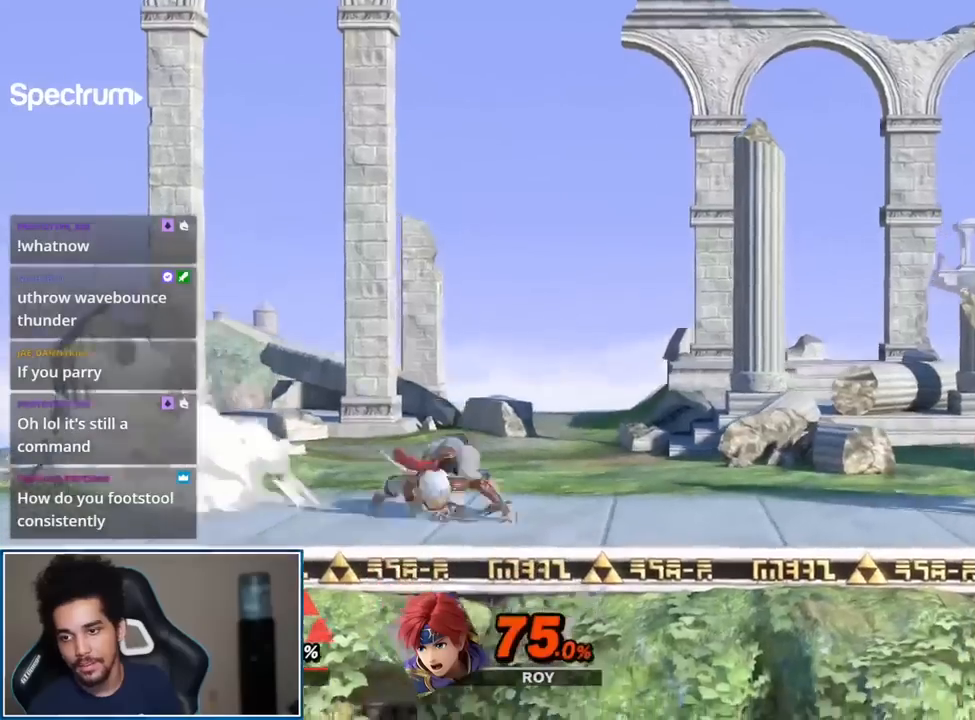
{"buttons": ["Y"], "left_stick": "center", "right_stick": "center"}
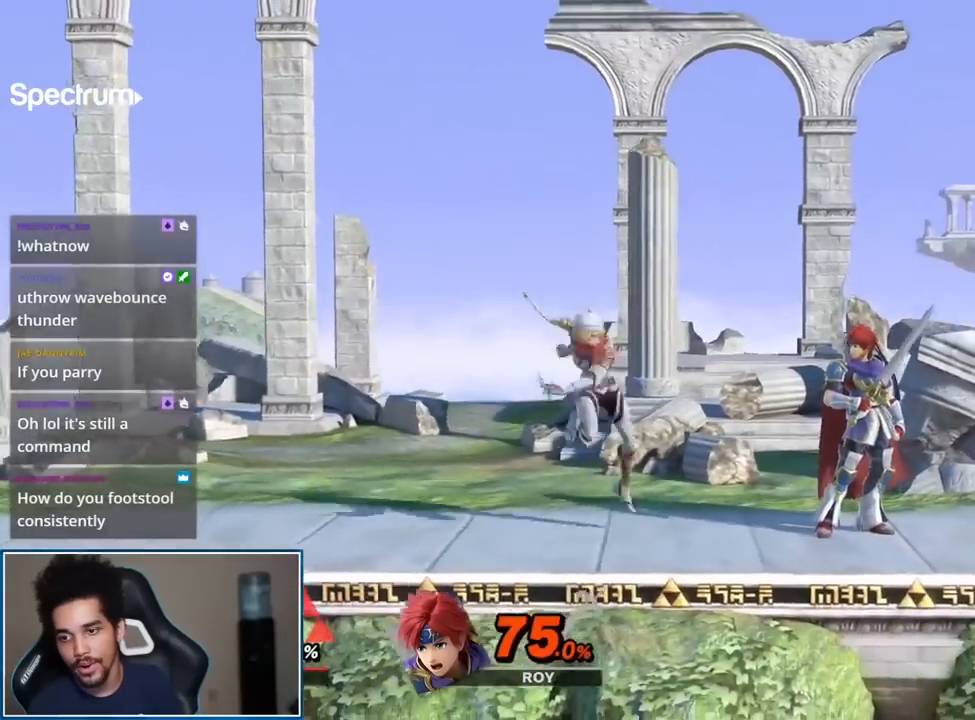
{"buttons": ["B"], "left_stick": "center", "right_stick": "center"}
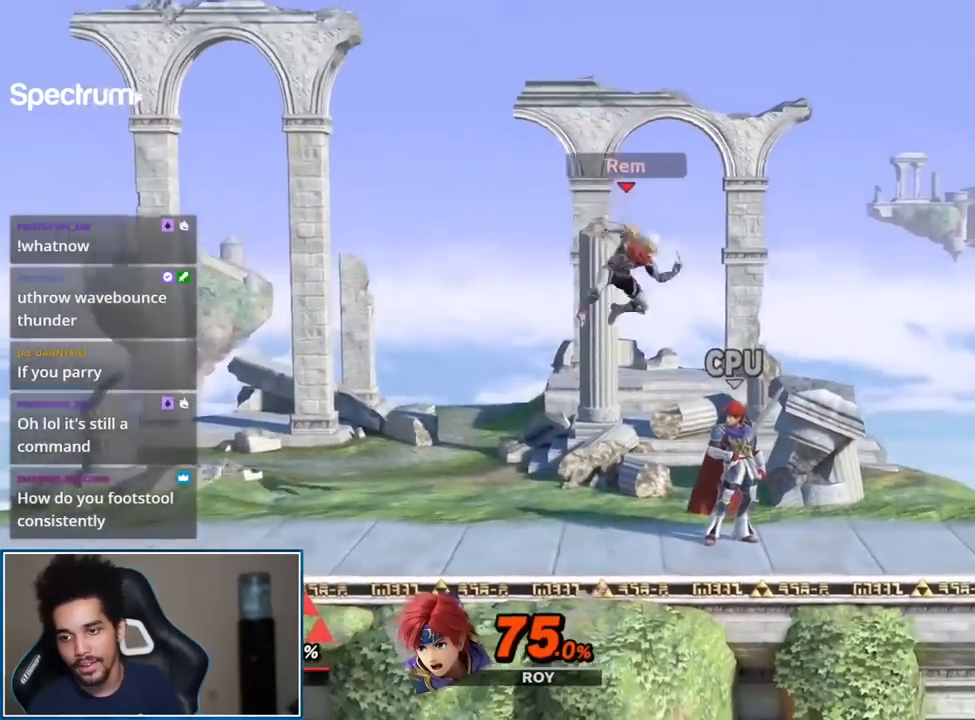
{"buttons": ["Y"], "left_stick": "right", "right_stick": "center"}
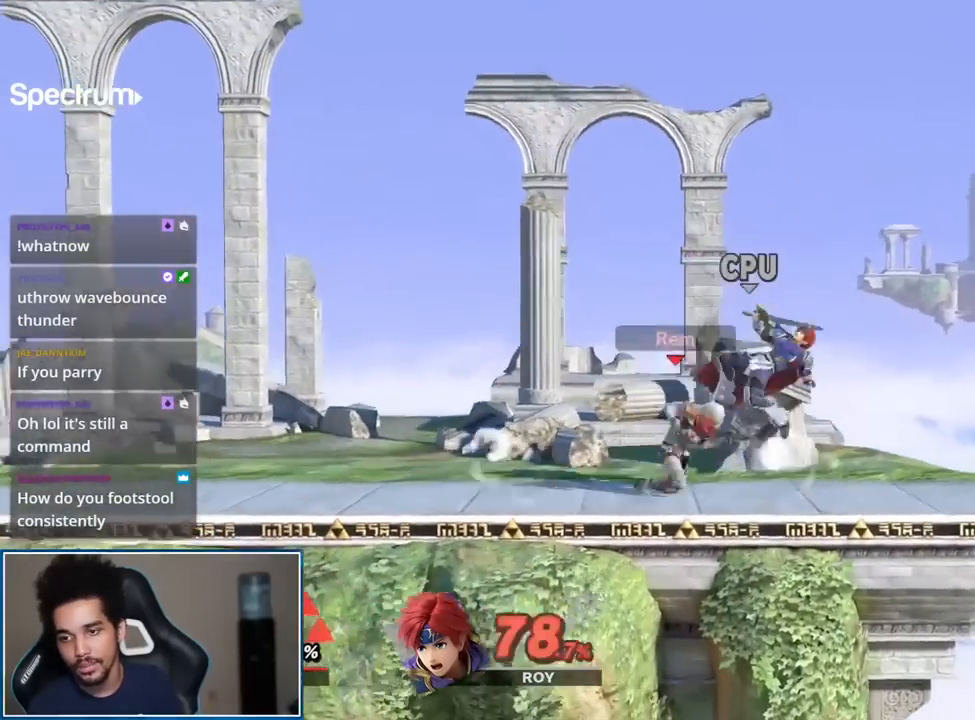
{"buttons": [], "left_stick": "center", "right_stick": "center"}
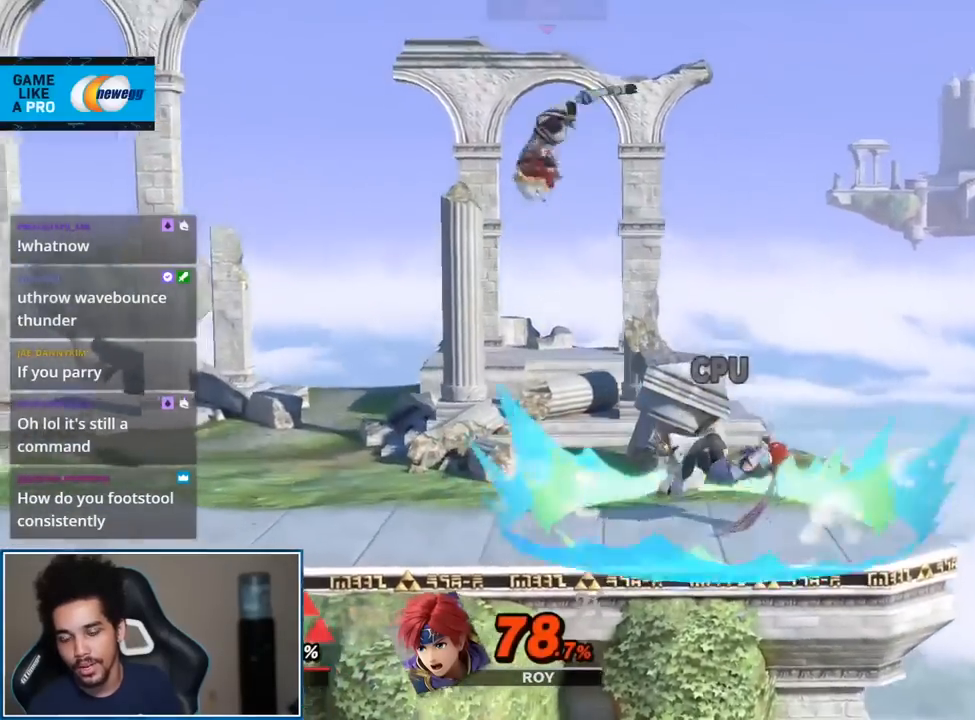
{"buttons": [], "left_stick": "right", "right_stick": "center", "events": [[17, "left_stick", "down-right"], [83, "A", "down"], [83, "R1", "down"], [150, "L1", "down"], [183, "left_stick", "center"], [200, "A", "up"], [233, "R1", "up"], [267, "L1", "up"], [483, "left_stick", "right"]]}
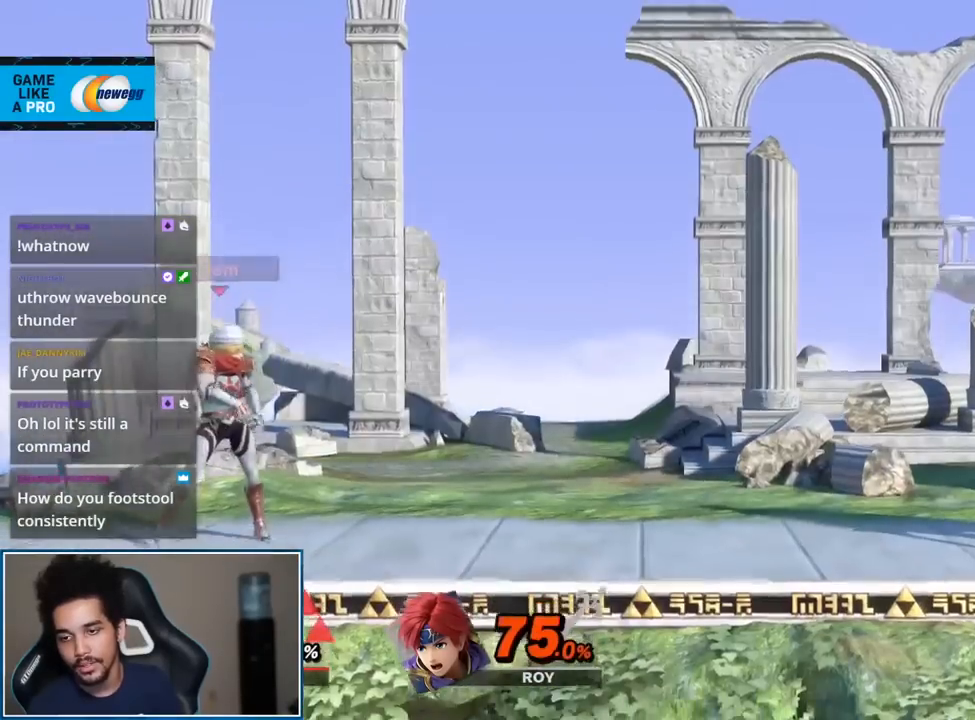
{"buttons": ["Y"], "left_stick": "center", "right_stick": "center"}
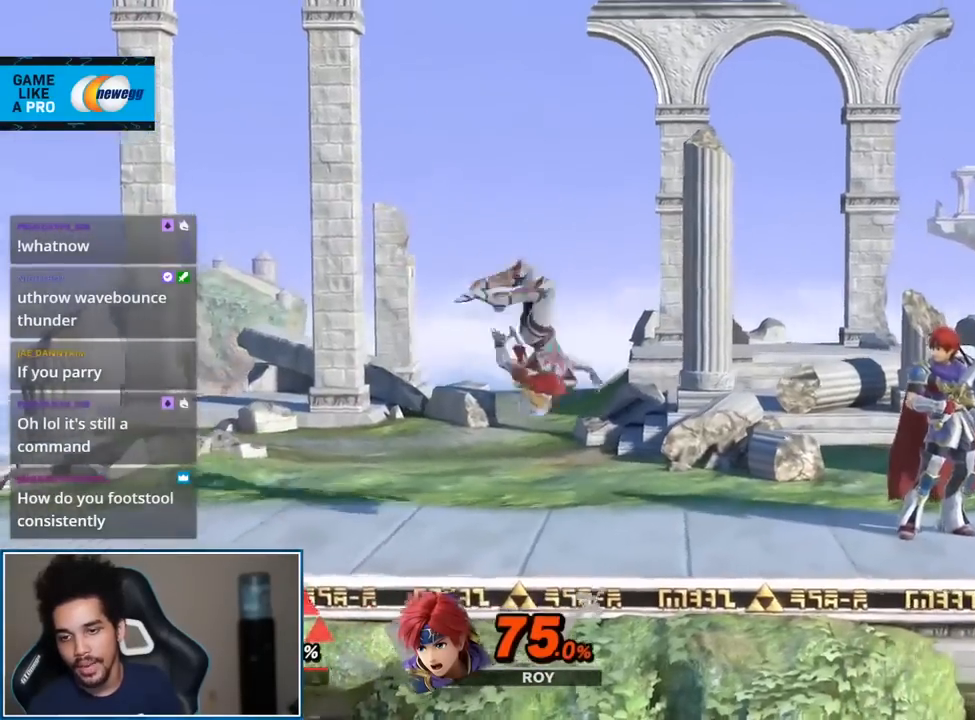
{"buttons": [], "left_stick": "center", "right_stick": "center"}
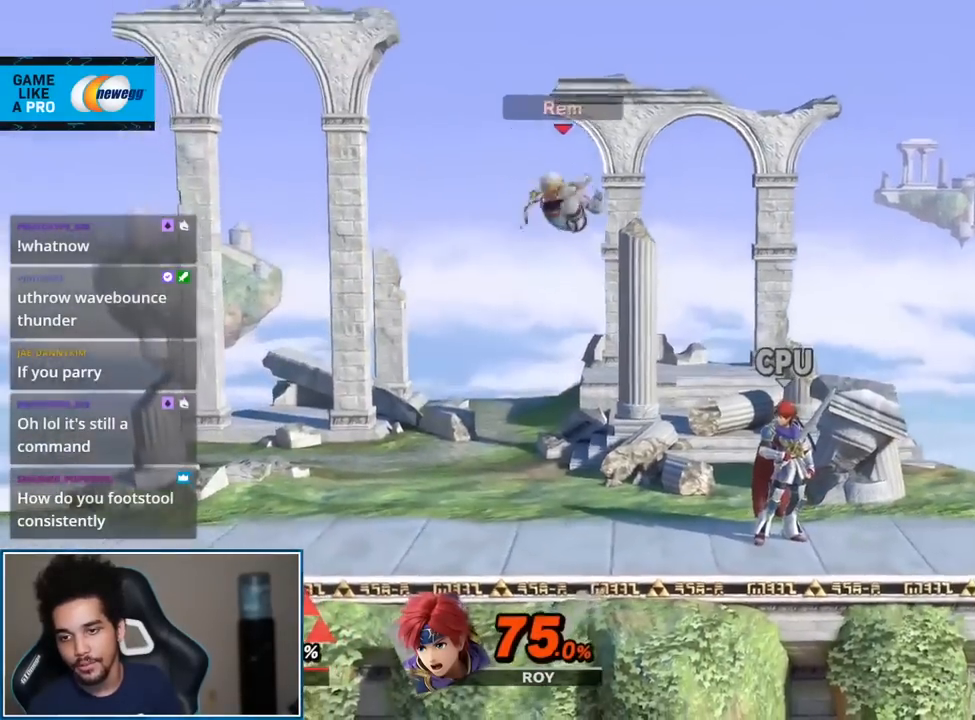
{"buttons": [], "left_stick": "center", "right_stick": "center", "events": [[50, "B", "down"], [167, "B", "up"], [200, "B", "down"], [300, "B", "up"]]}
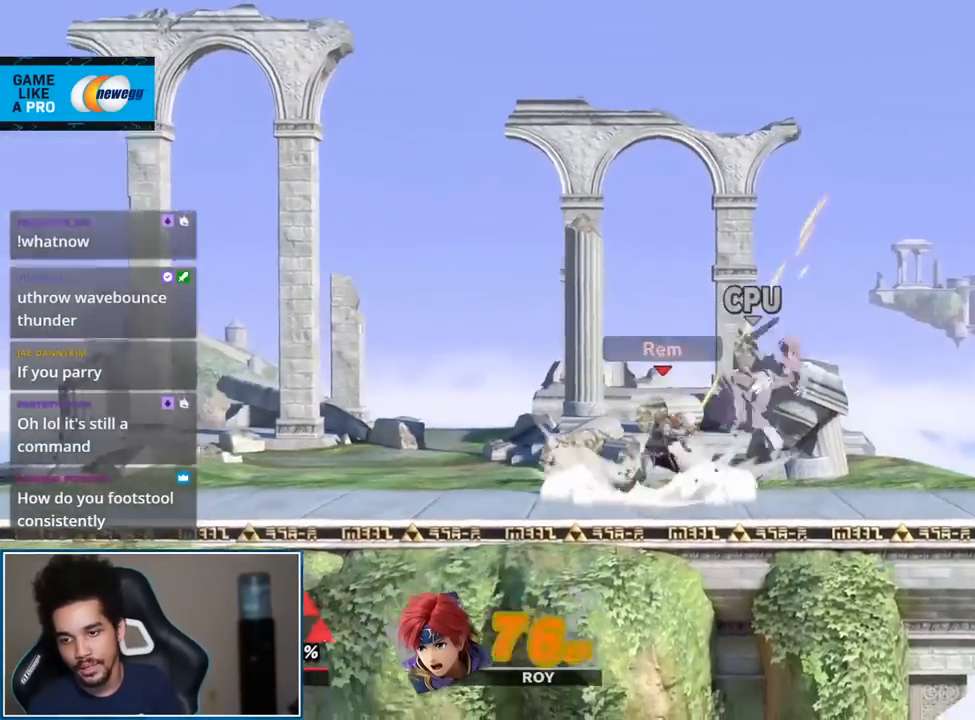
{"buttons": [], "left_stick": "left", "right_stick": "center", "events": [[17, "left_stick", "right"], [233, "left_stick", "center"], [300, "left_stick", "left"]]}
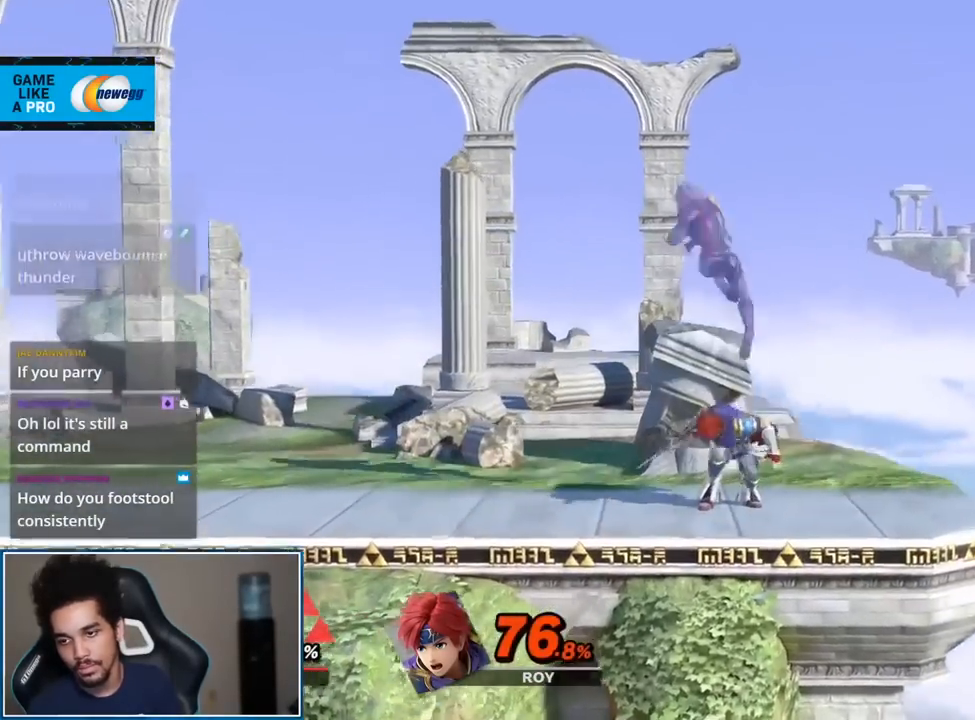
{"buttons": [], "left_stick": "center", "right_stick": "center", "events": [[150, "left_stick", "center"], [233, "left_stick", "down-right"], [450, "left_stick", "center"]]}
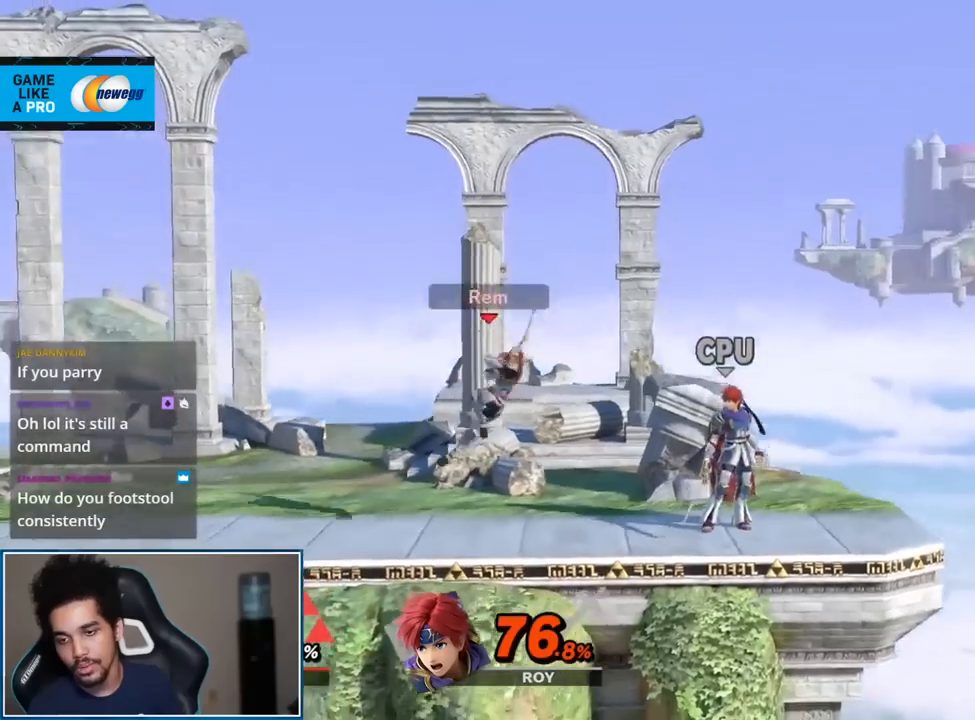
{"buttons": ["B"], "left_stick": "center", "right_stick": "center", "events": [[50, "left_stick", "right"], [200, "left_stick", "left"], [300, "left_stick", "center"], [450, "B", "down"]]}
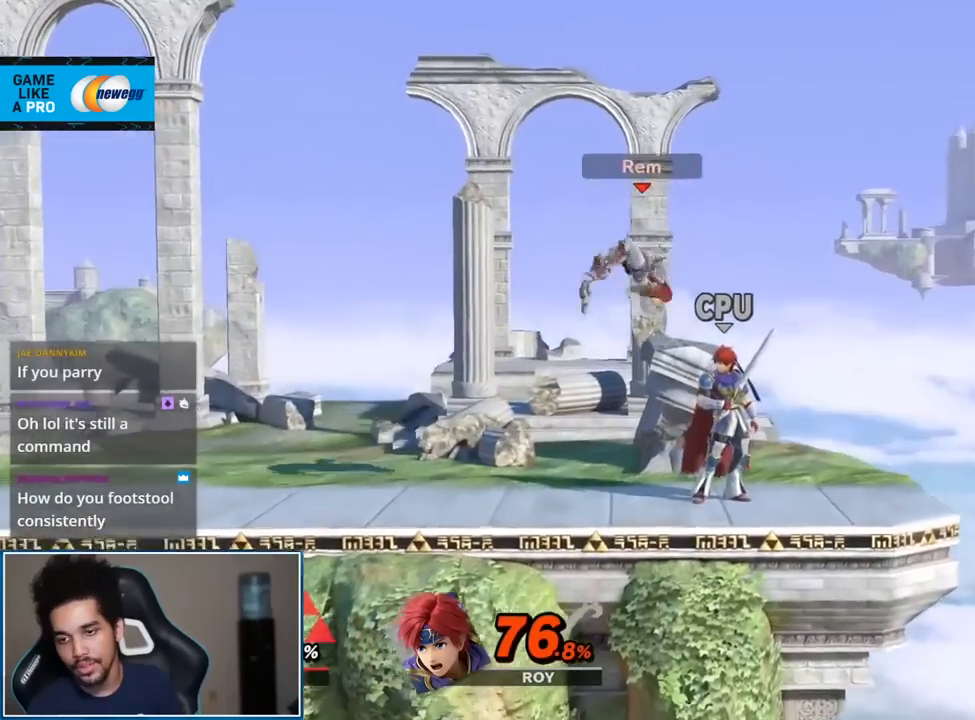
{"buttons": ["Y"], "left_stick": "right", "right_stick": "center"}
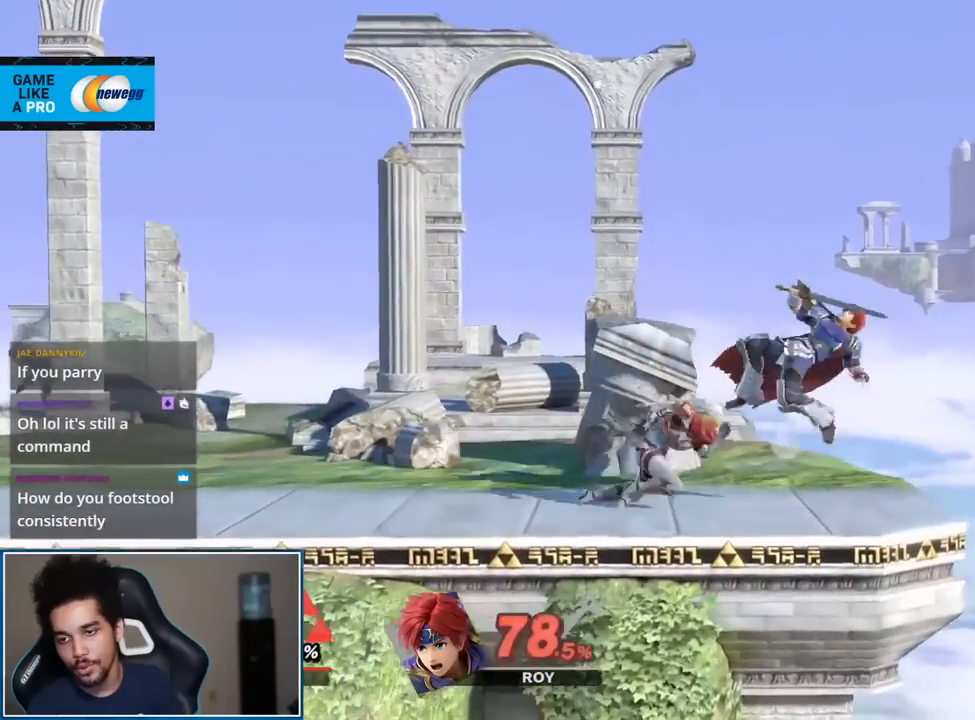
{"buttons": [], "left_stick": "center", "right_stick": "center"}
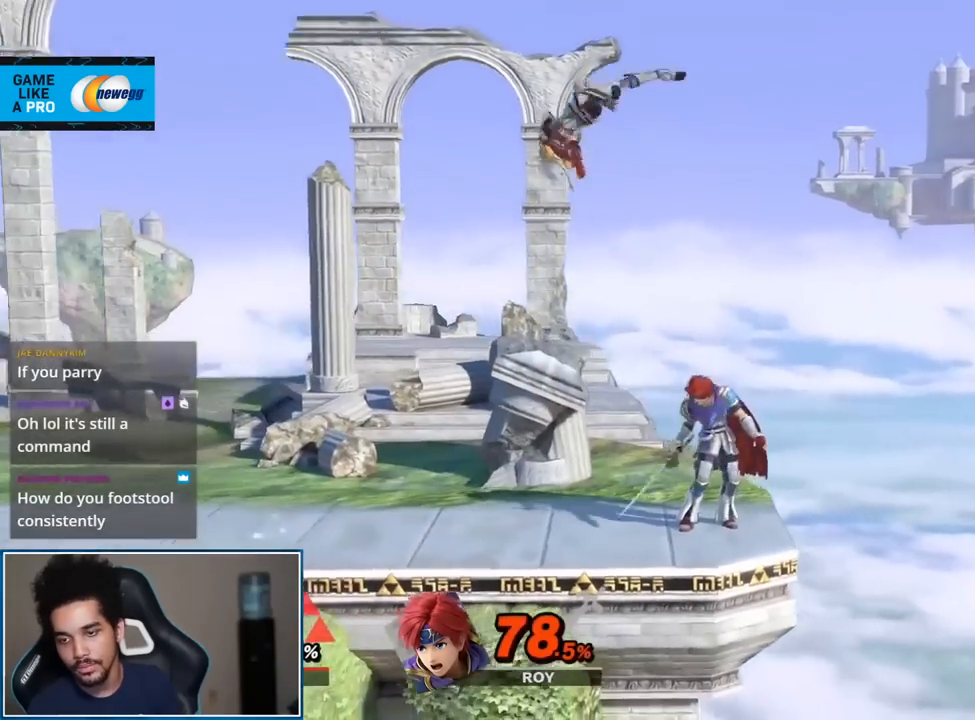
{"buttons": [], "left_stick": "right", "right_stick": "center", "events": [[50, "left_stick", "down-right"], [233, "left_stick", "center"], [383, "left_stick", "right"]]}
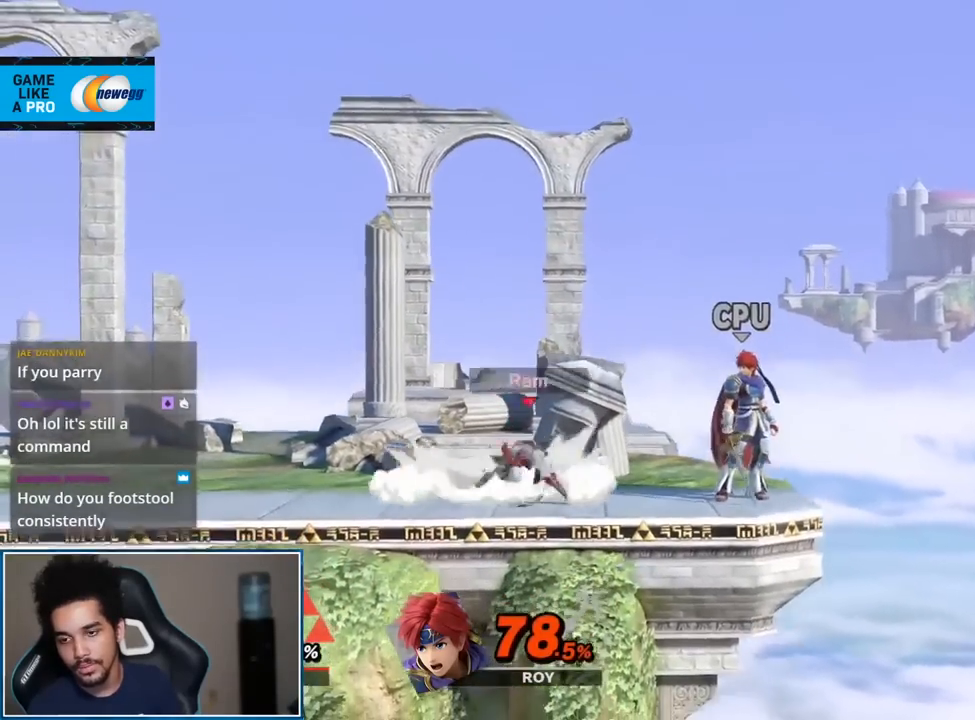
{"buttons": ["B"], "left_stick": "center", "right_stick": "center", "events": [[83, "left_stick", "left"], [167, "left_stick", "center"], [267, "B", "down"], [367, "B", "up"], [383, "B", "down"]]}
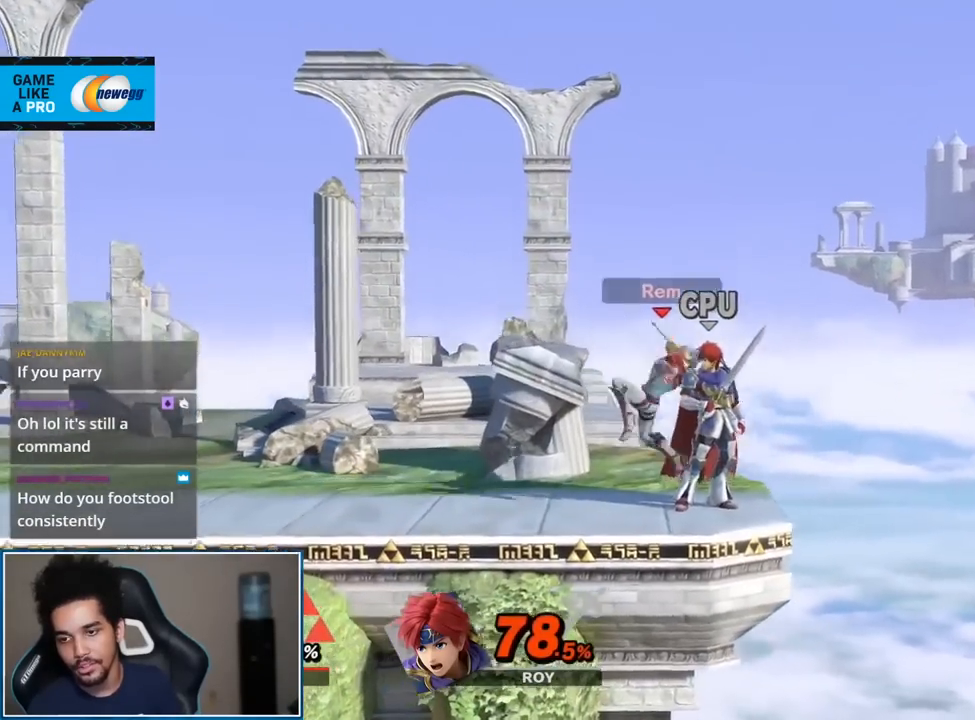
{"buttons": [], "left_stick": "left", "right_stick": "center", "events": [[17, "B", "up"], [133, "left_stick", "right"], [483, "left_stick", "left"]]}
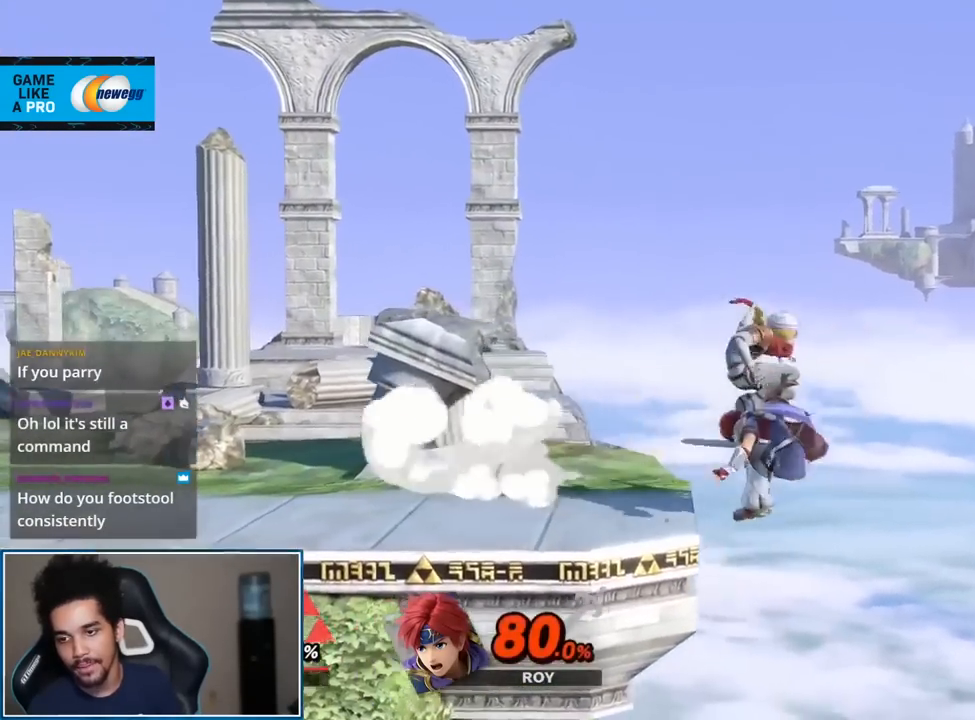
{"buttons": [], "left_stick": "down-right", "right_stick": "center", "events": [[333, "left_stick", "down"], [417, "left_stick", "down-right"]]}
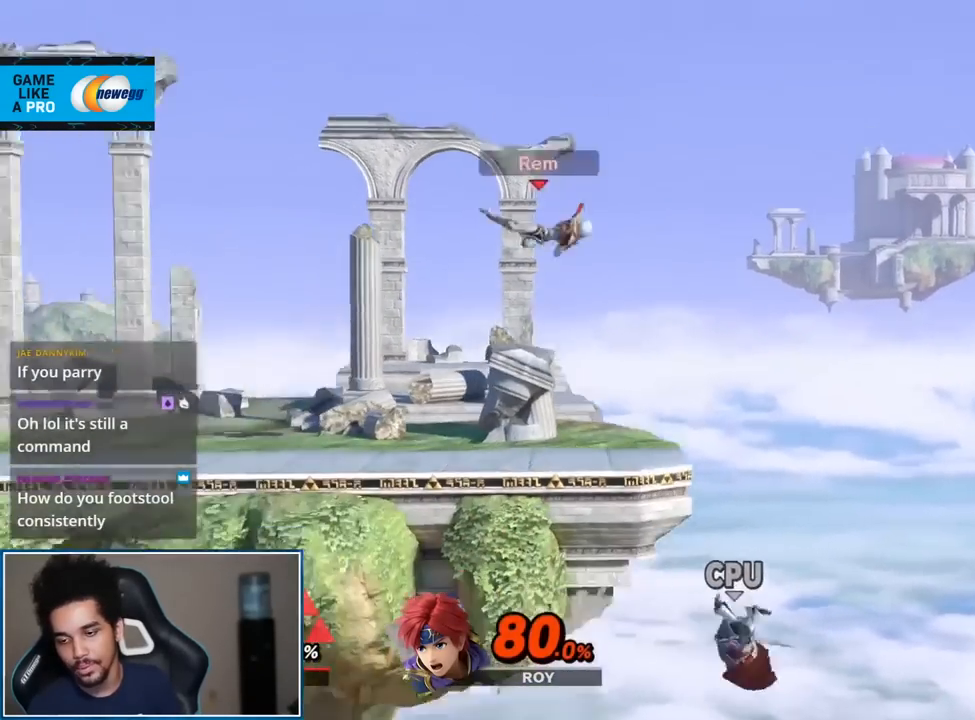
{"buttons": [], "left_stick": "right", "right_stick": "down", "events": [[17, "left_stick", "right"], [367, "right_stick", "down"]]}
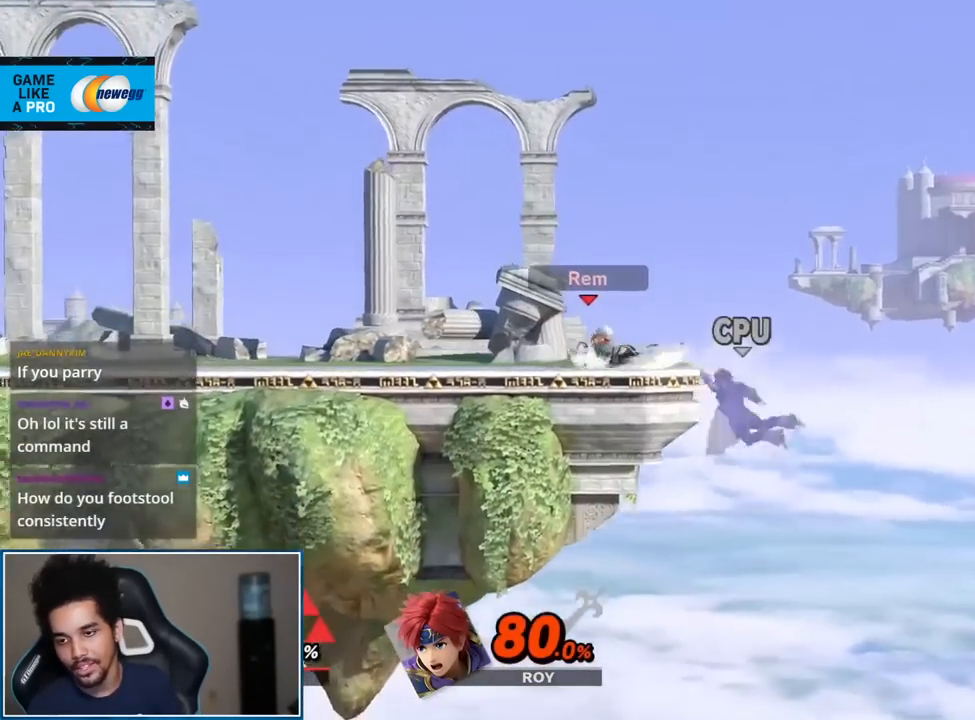
{"buttons": [], "left_stick": "center", "right_stick": "center", "events": [[17, "left_stick", "center"], [17, "right_stick", "center"]]}
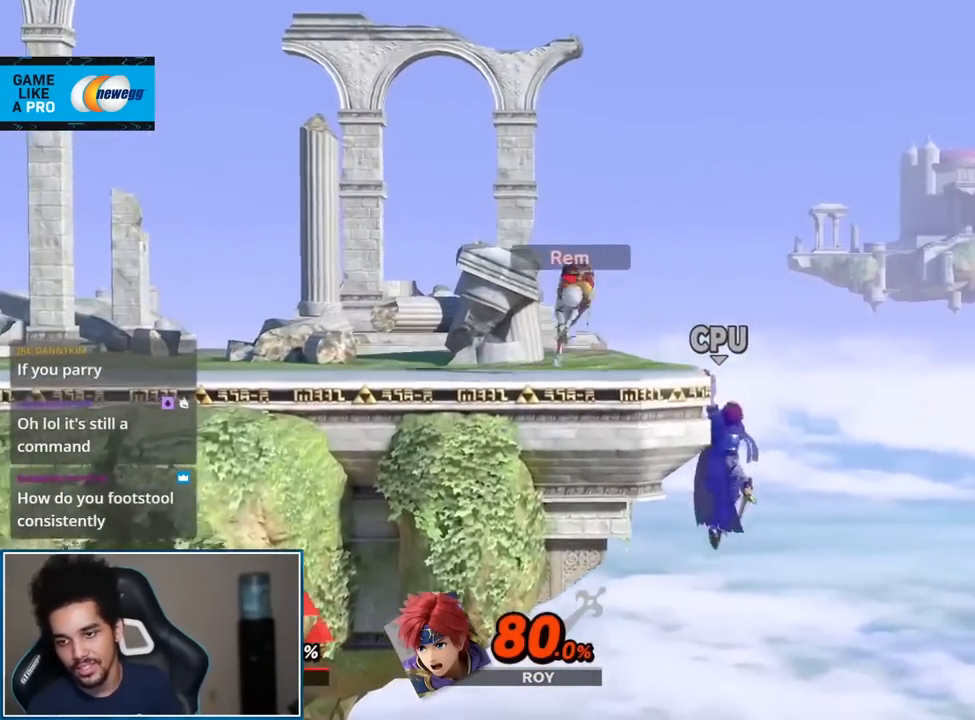
{"buttons": ["R1"], "left_stick": "right", "right_stick": "center", "events": [[50, "left_stick", "up-left"], [200, "left_stick", "down-right"], [333, "left_stick", "center"], [367, "R1", "down"], [400, "left_stick", "right"]]}
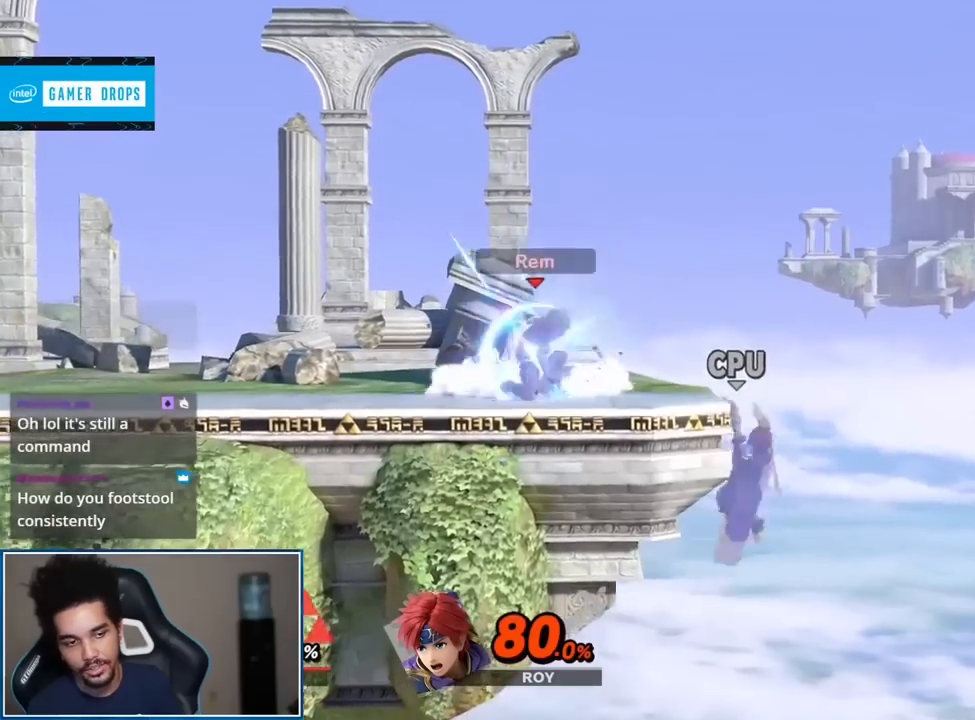
{"buttons": [], "left_stick": "center", "right_stick": "center", "events": [[50, "R1", "up"], [50, "left_stick", "center"]]}
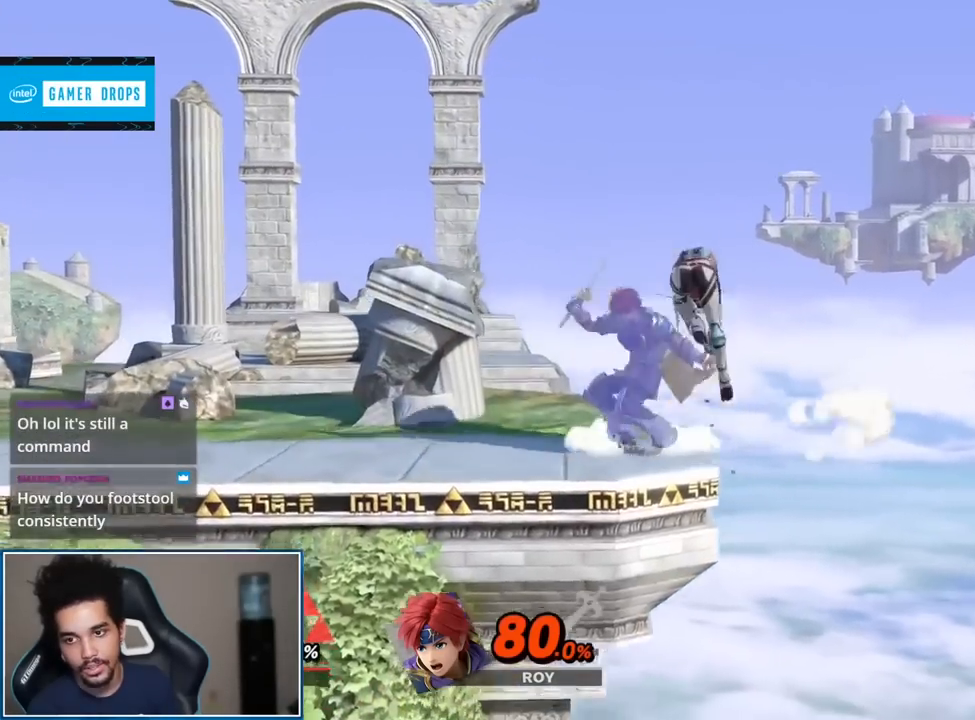
{"buttons": [], "left_stick": "center", "right_stick": "center", "events": [[167, "B", "down"], [417, "B", "up"]]}
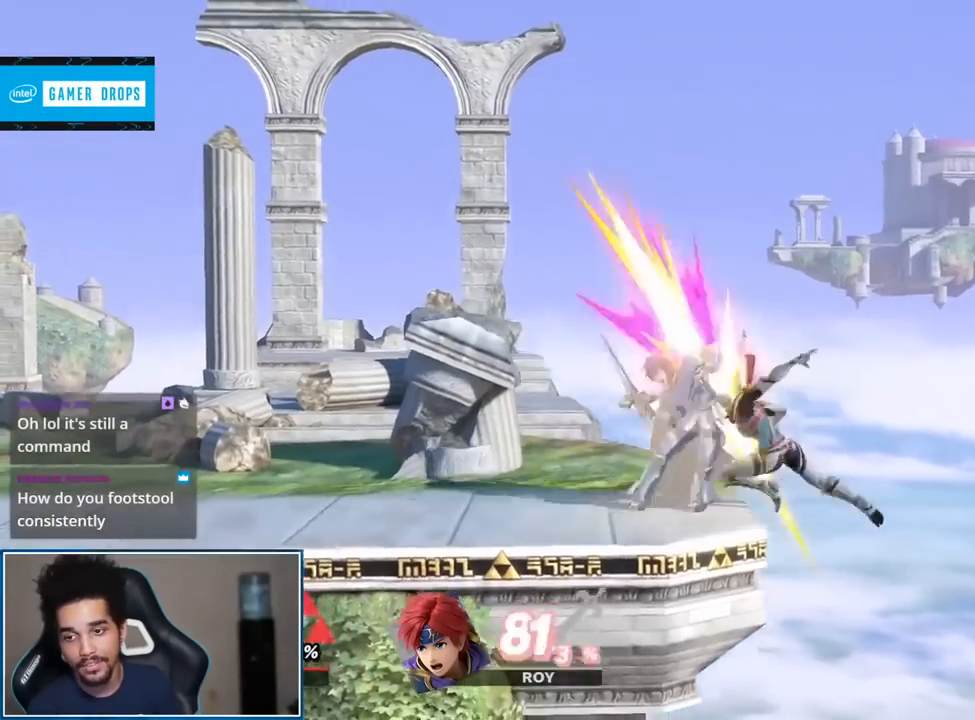
{"buttons": [], "left_stick": "center", "right_stick": "center", "events": [[117, "left_stick", "left"], [300, "left_stick", "center"]]}
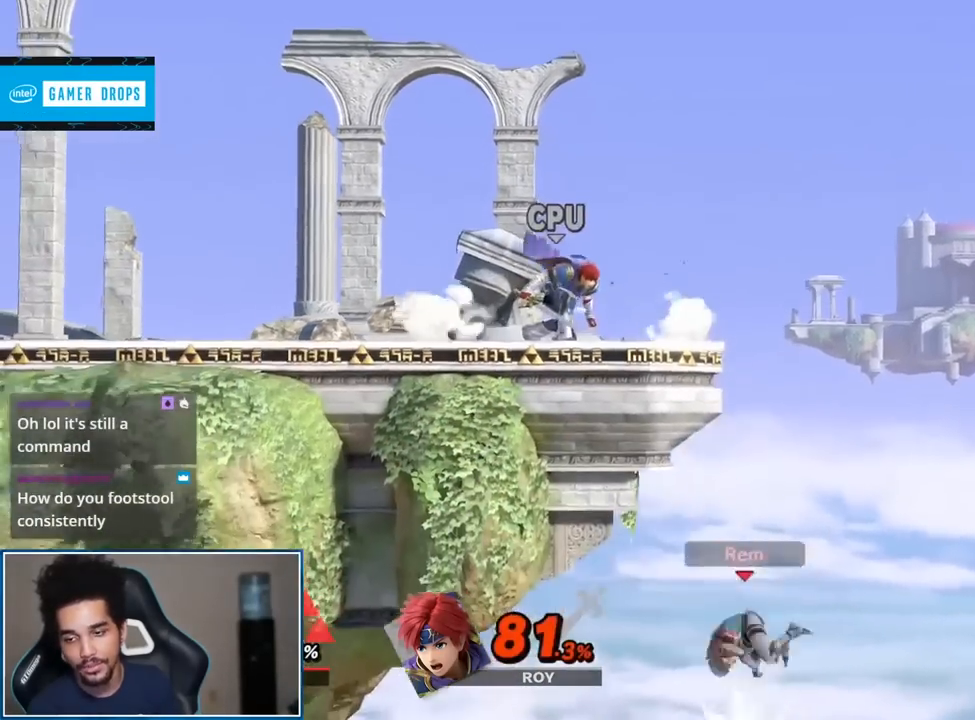
{"buttons": [], "left_stick": "center", "right_stick": "center", "events": []}